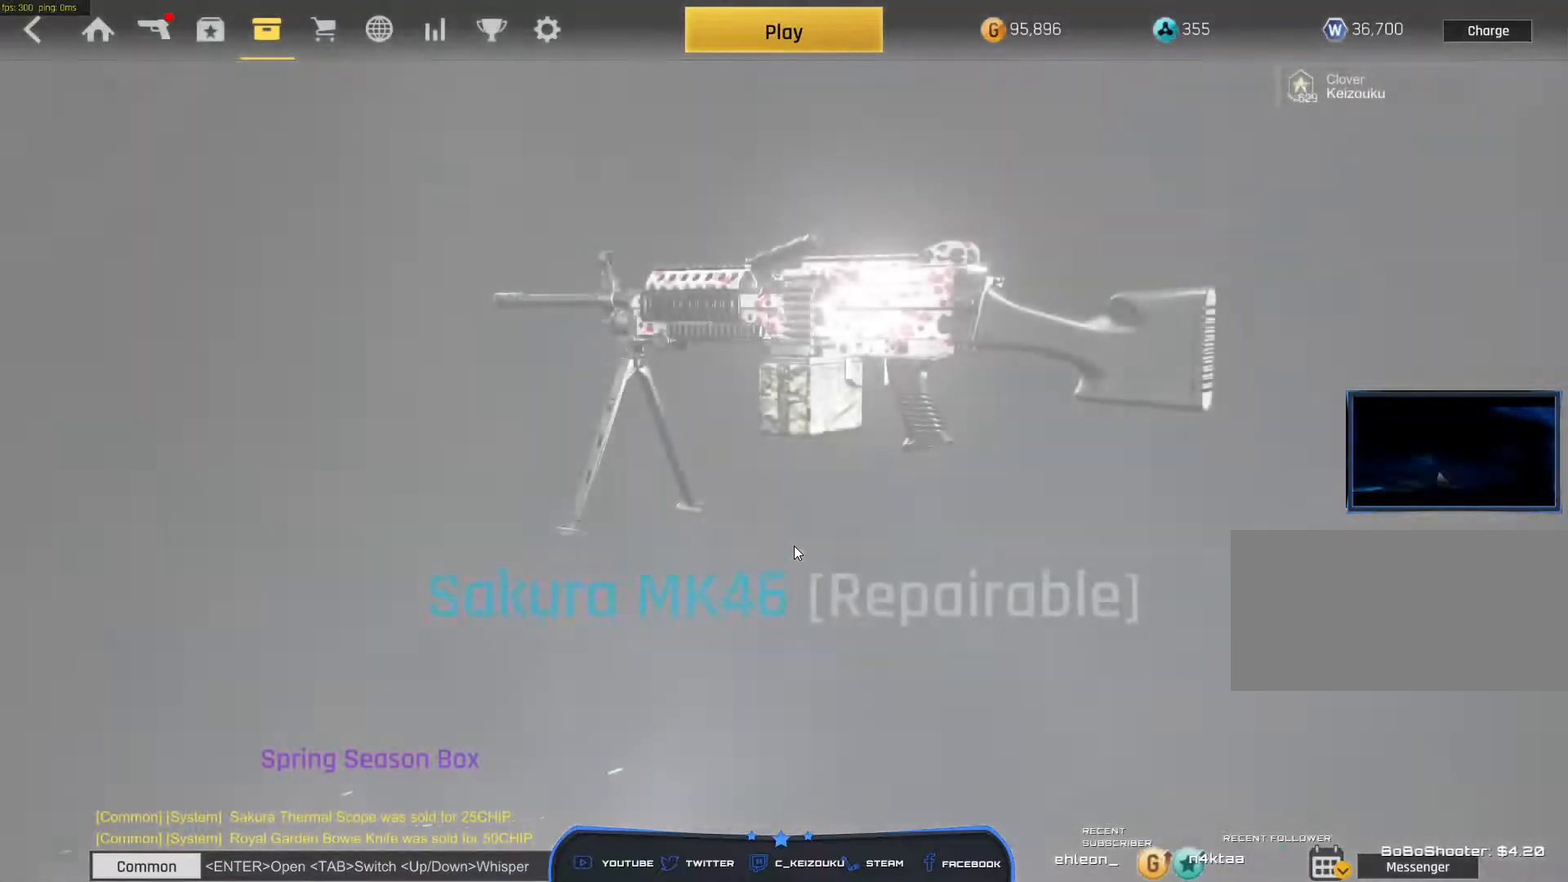
Gameplay with keyboard and mouse; each line is a JSON object with the keys and mouse buttons held at the frame after it. "events" lists presses ("down") and releases ("up") of "a", "ctrl", "d", "e", "f", "q", "r", "s", "shift", "space", "tab", "w", "mouse_left", "mouse_wheel", "mouse_right", "mouse_mb4" and "mouse_mb5" between this image and that frame as [ms after this image, input, new state], when the widget could be followed in between. "mouse_left", "mouse_wheel", "mouse_right", "mouse_mb4", "mouse_mb5" = the "left", "wheel", "right", "mb4", "mb5" buttons of the "mouse" list. No other keys are recorded. "wheel" means that the mouse wheel is clicked or scrolled. Mouse movement is not recorded.
{"keys": ["space"], "mouse": [], "events": []}
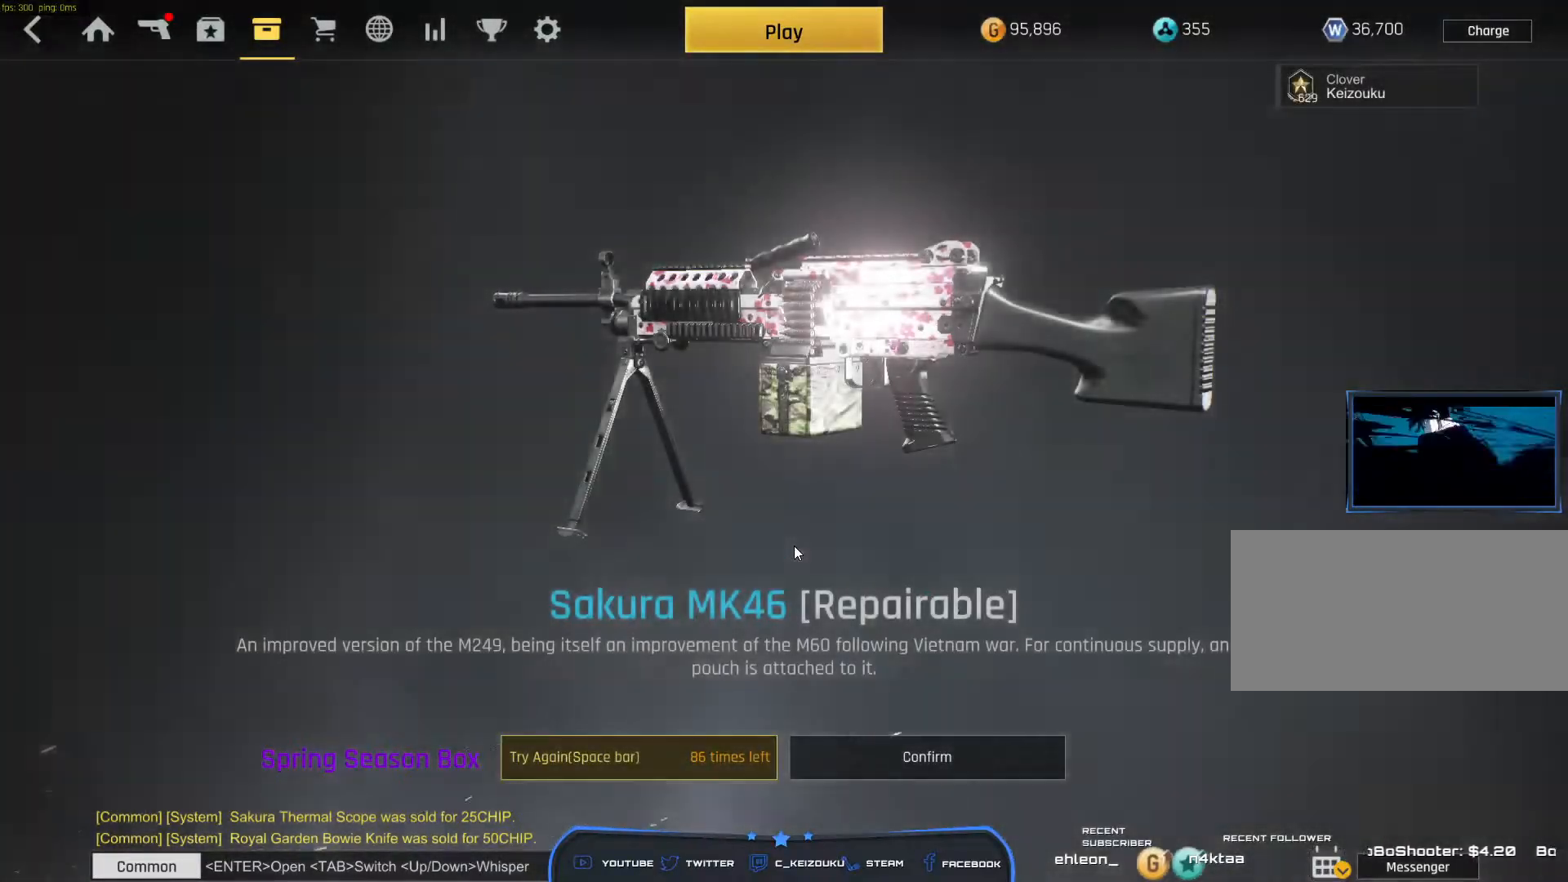
{"keys": ["space"], "mouse": [], "events": []}
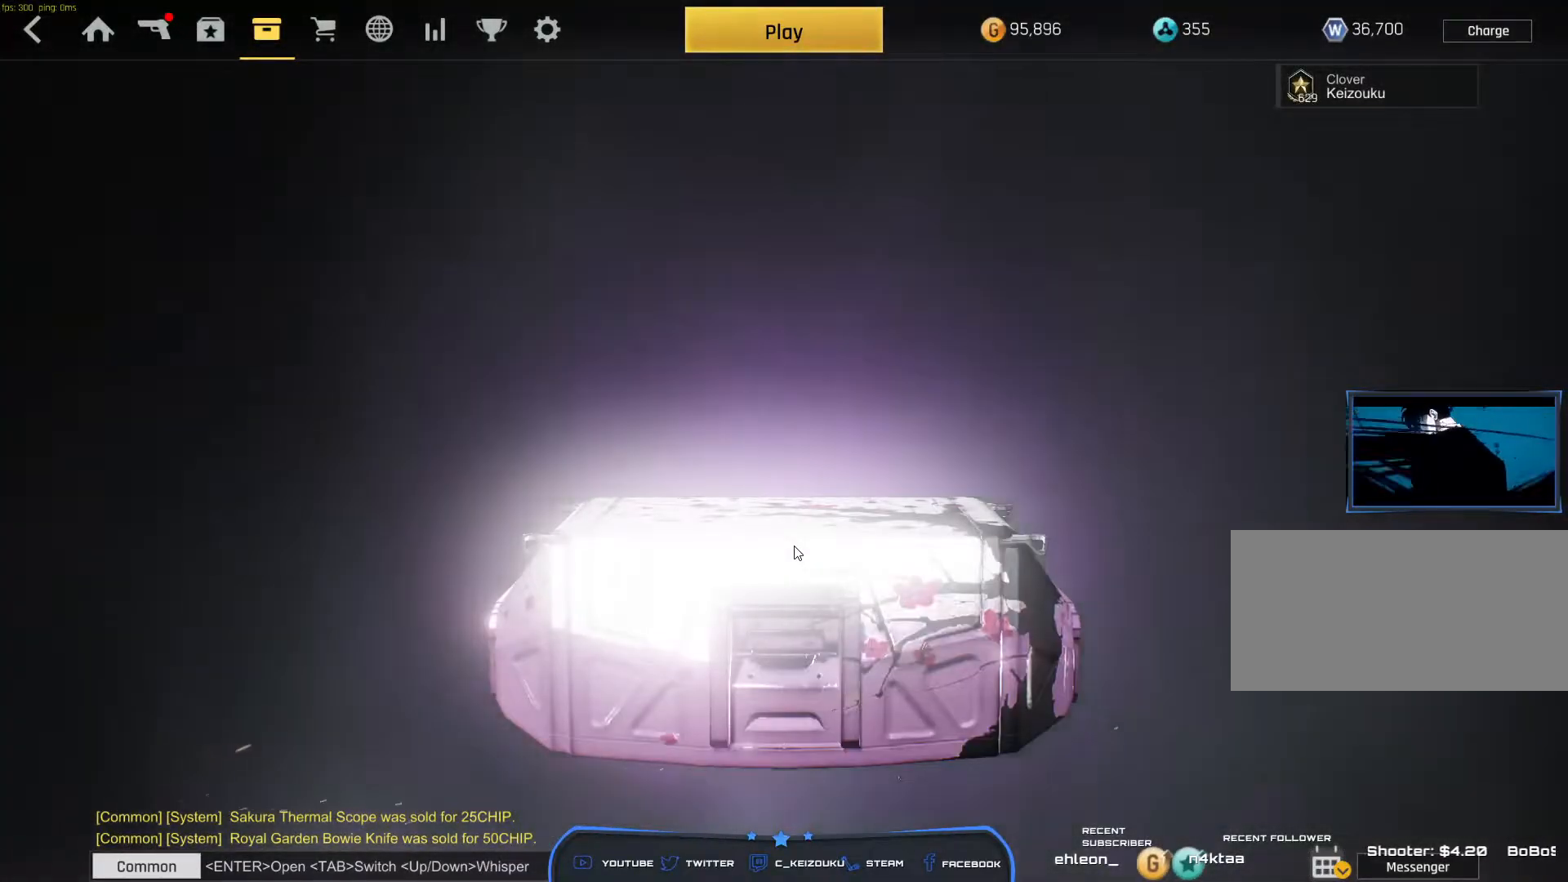
{"keys": ["space"], "mouse": [], "events": []}
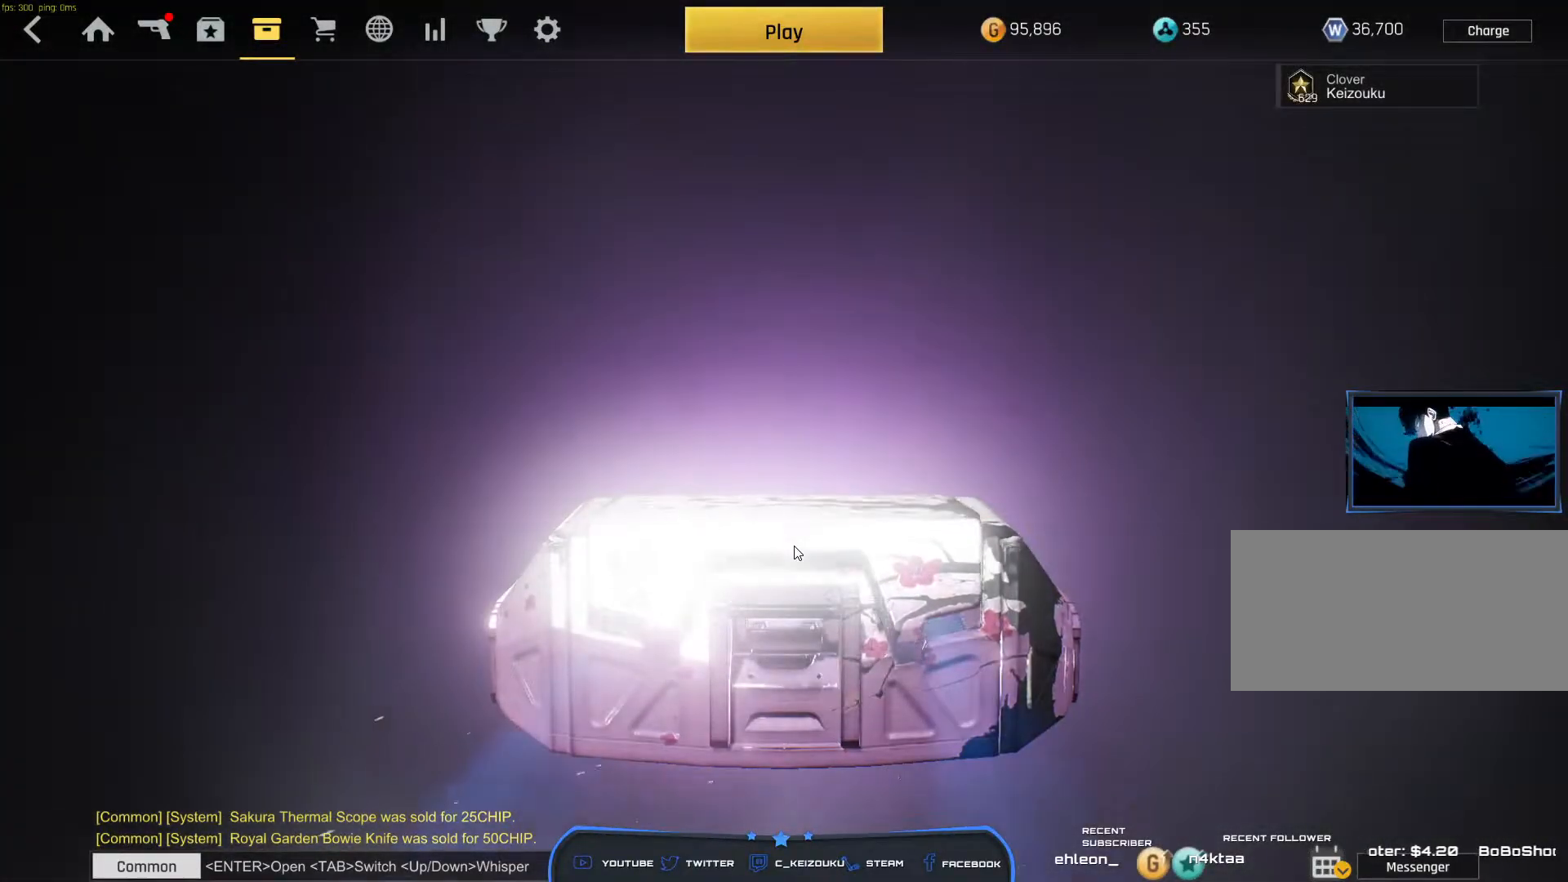
{"keys": ["space"], "mouse": [], "events": []}
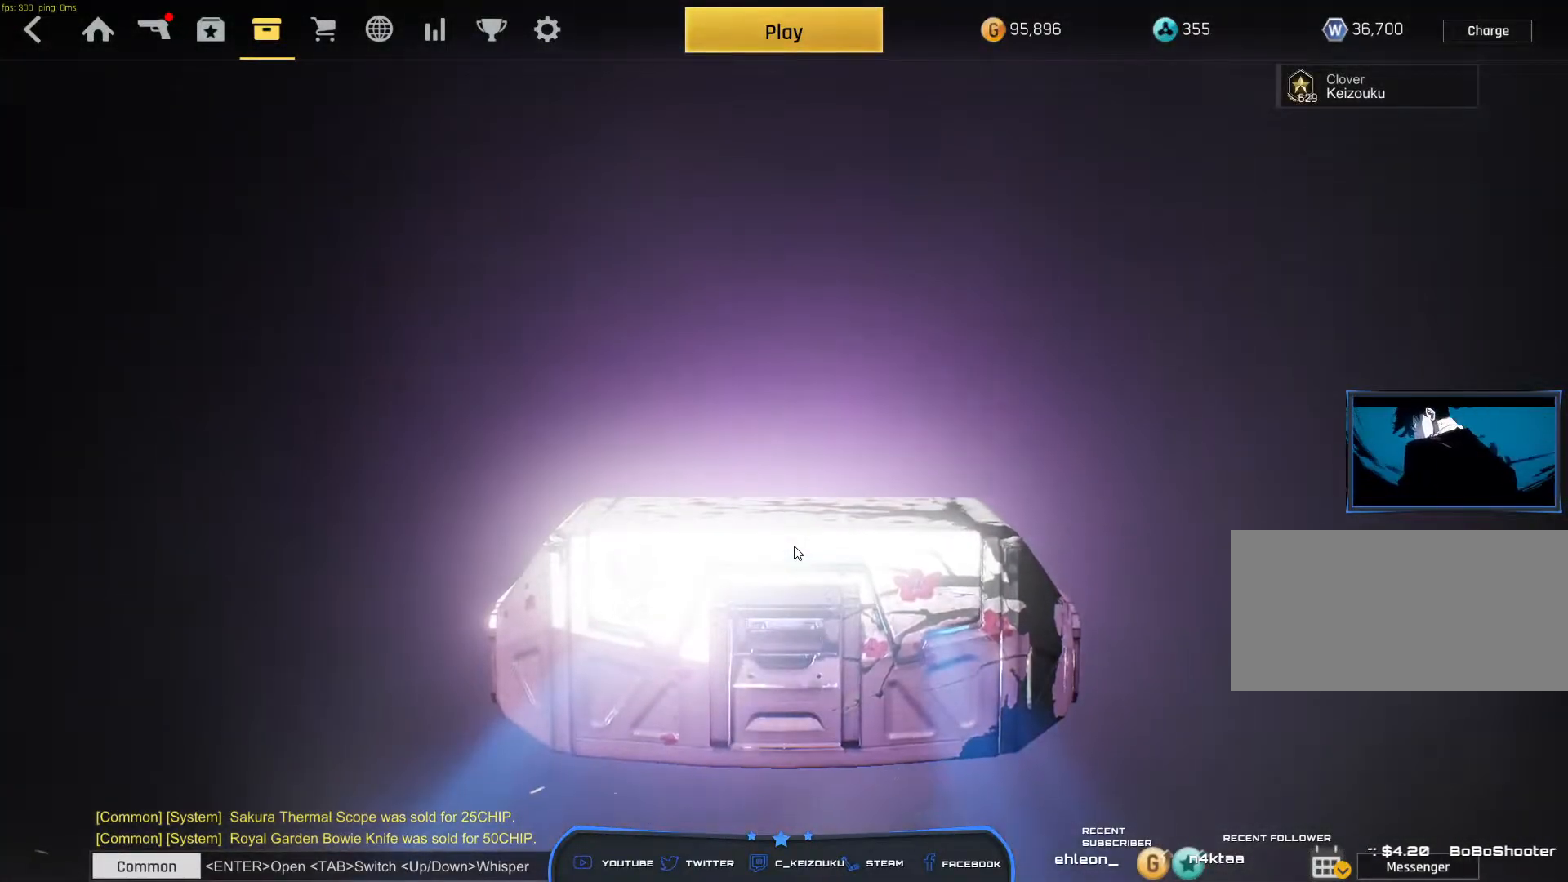
{"keys": ["space"], "mouse": [], "events": []}
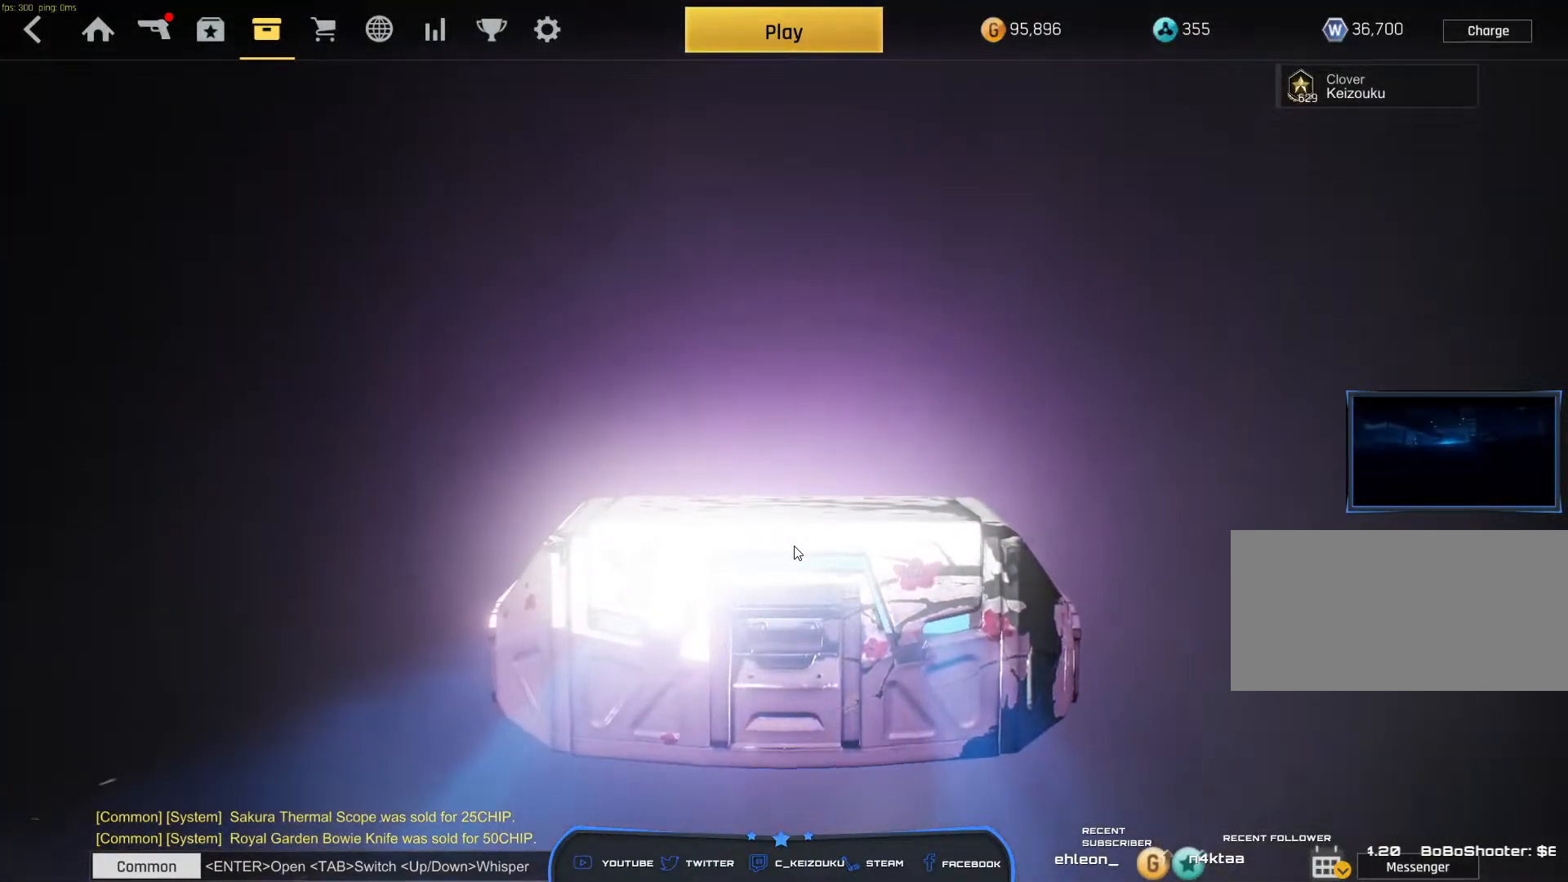
{"keys": ["space"], "mouse": [], "events": []}
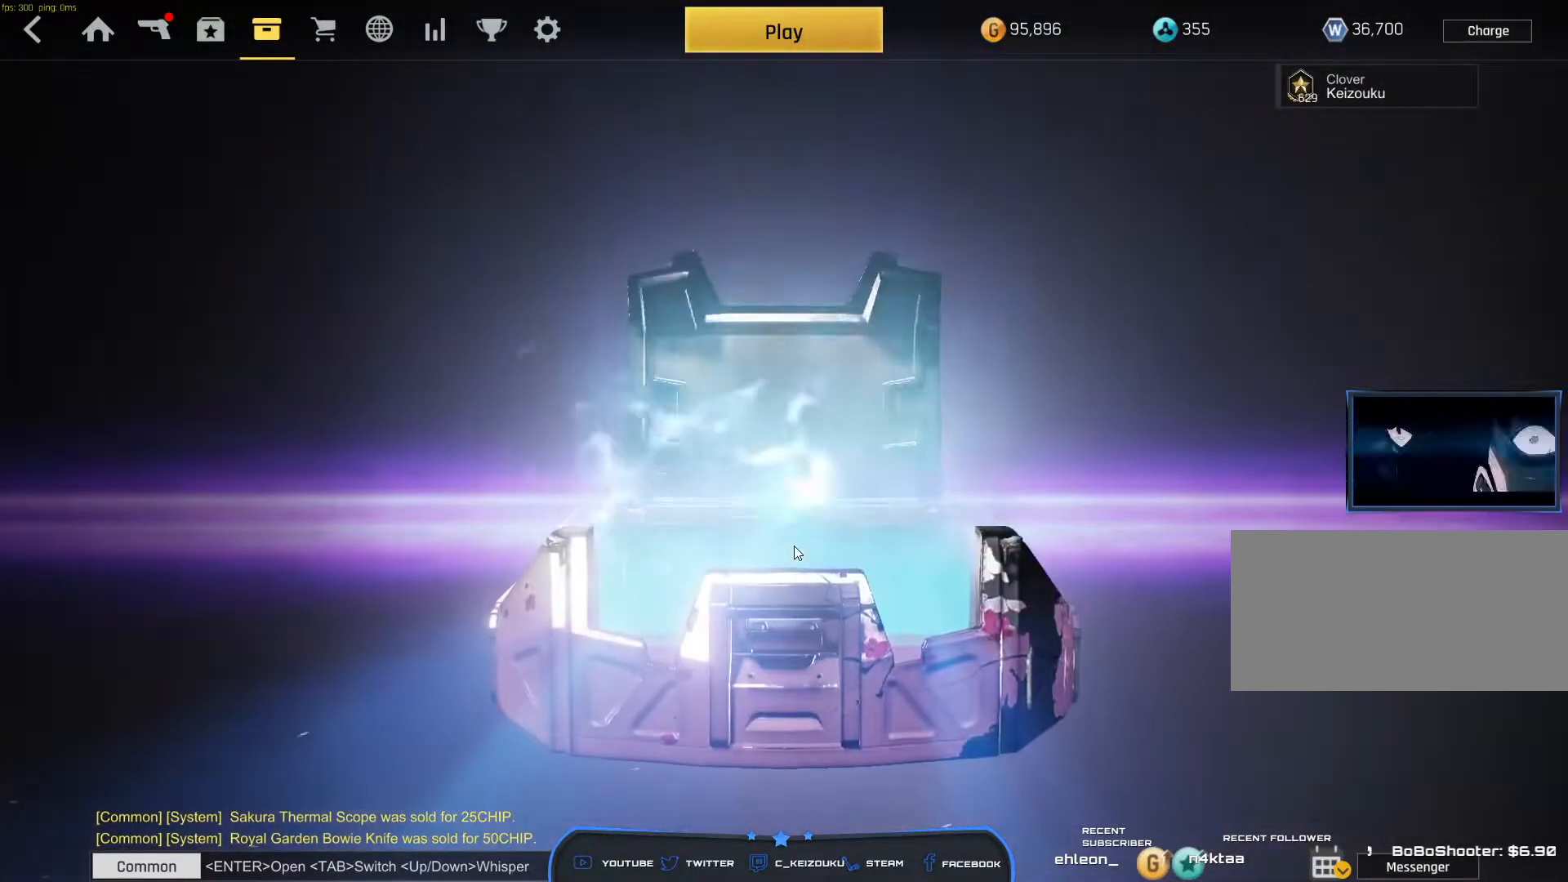
{"keys": ["space"], "mouse": []}
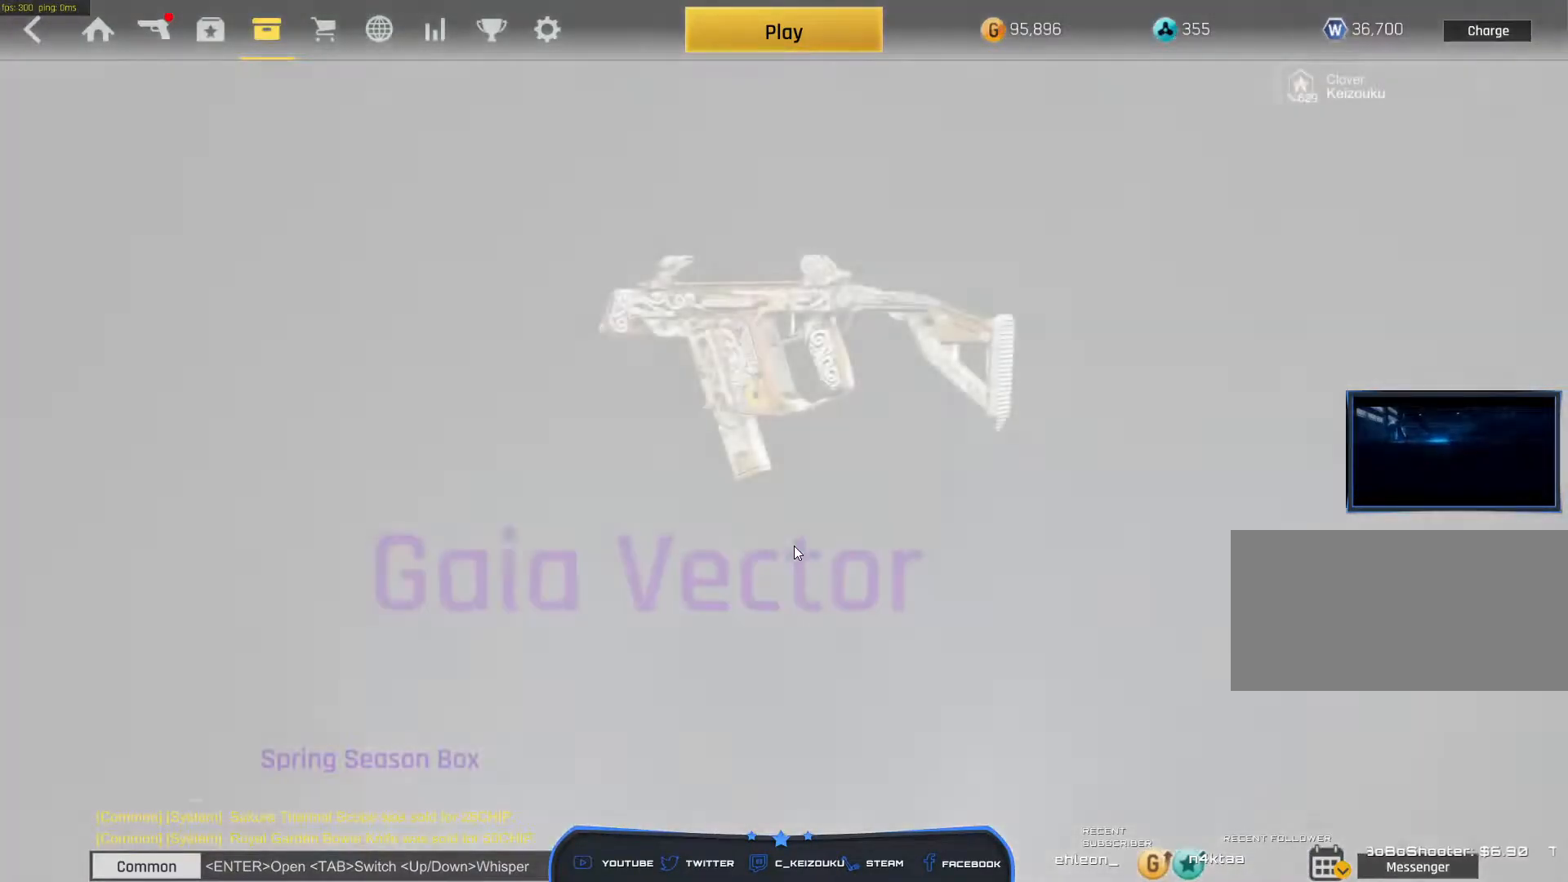
{"keys": ["space"], "mouse": [], "events": []}
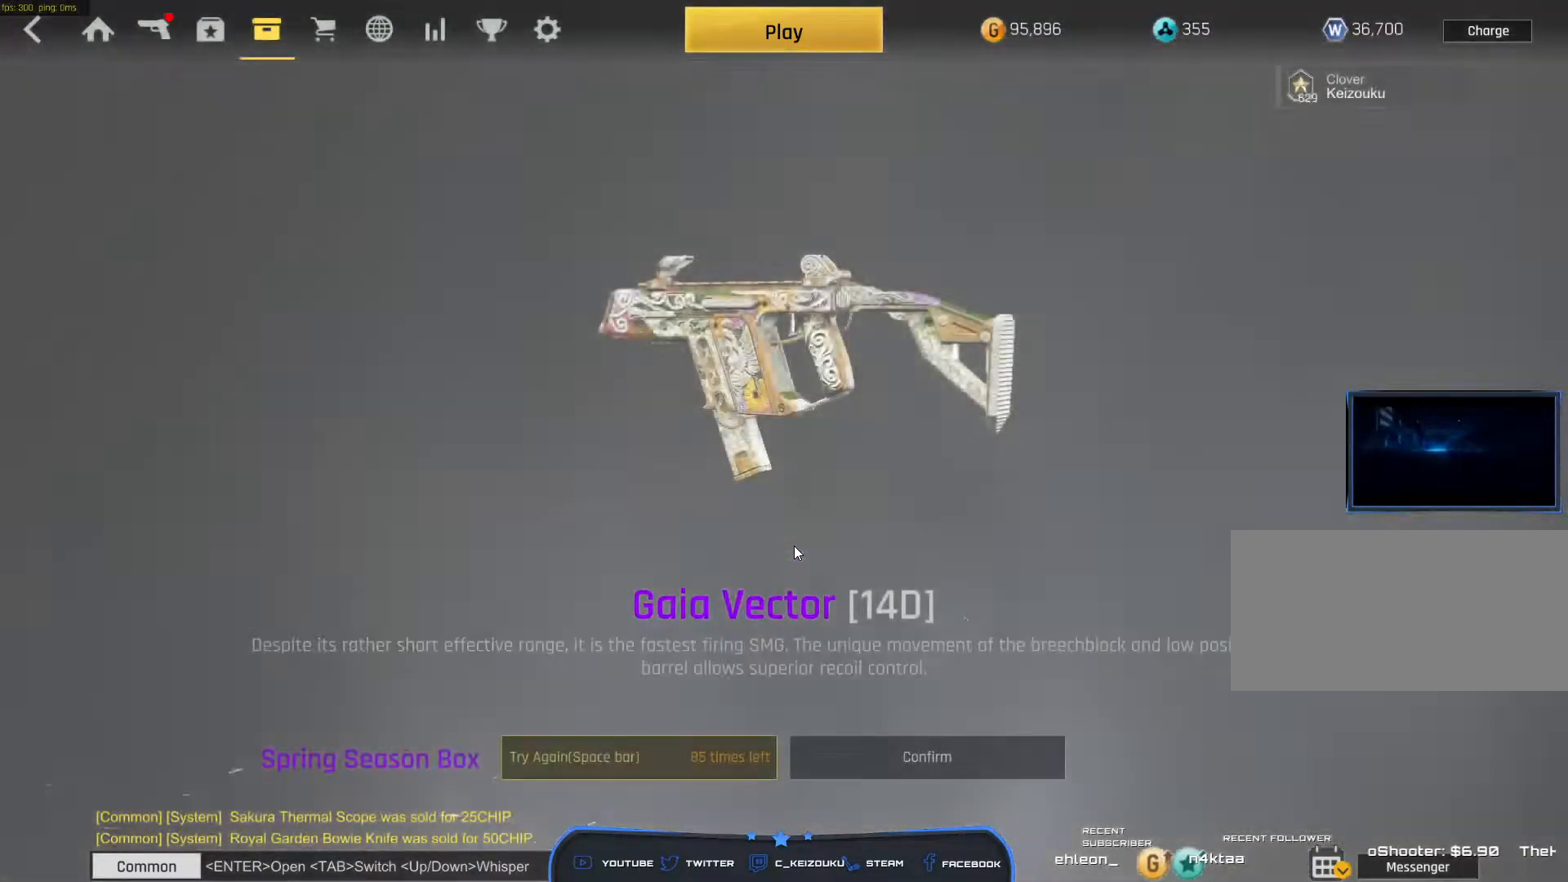
{"keys": ["space"], "mouse": [], "events": []}
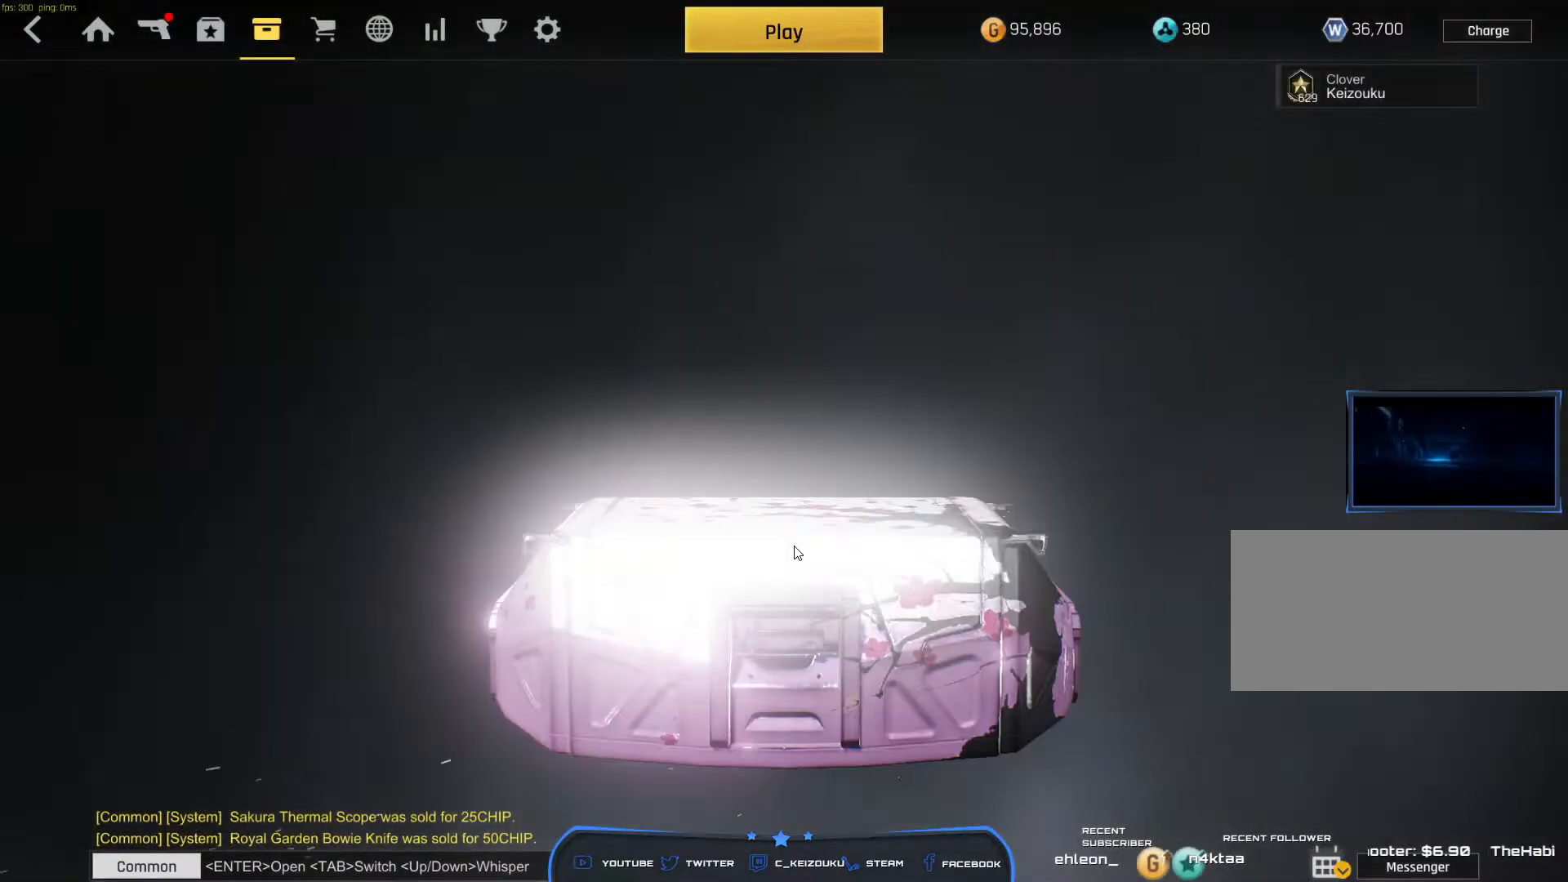
{"keys": ["space"], "mouse": [], "events": []}